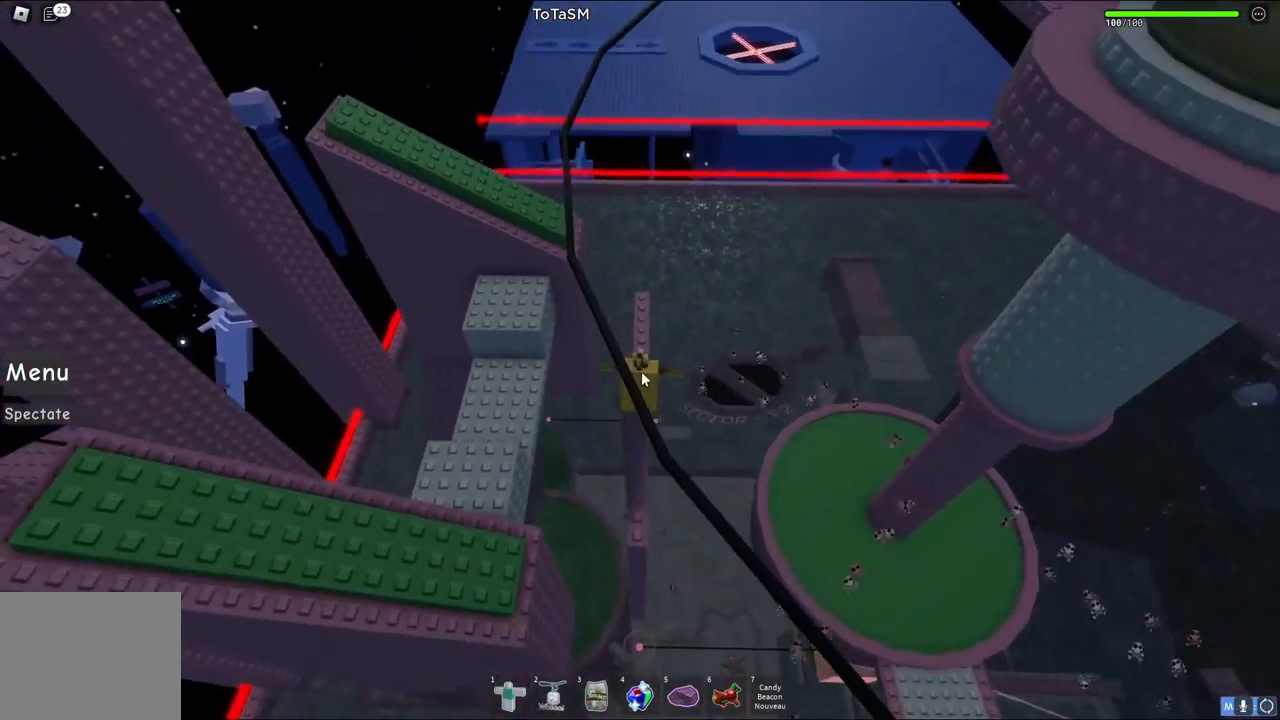
Gameplay with keyboard; each line is a JSON object with the keys held at the frame after it. "events" lists presses ("down") and releases ("up") of "a", "ctrl", "d", "e", "q", "s", "shift", "space" and "w" between this image and that frame as [ms after this image, input, new state], when the widget could be followed in between. No other keys are recorded. Mouse input is not recorded.
{"keys": ["w"], "events": [[150, "w", "down"]]}
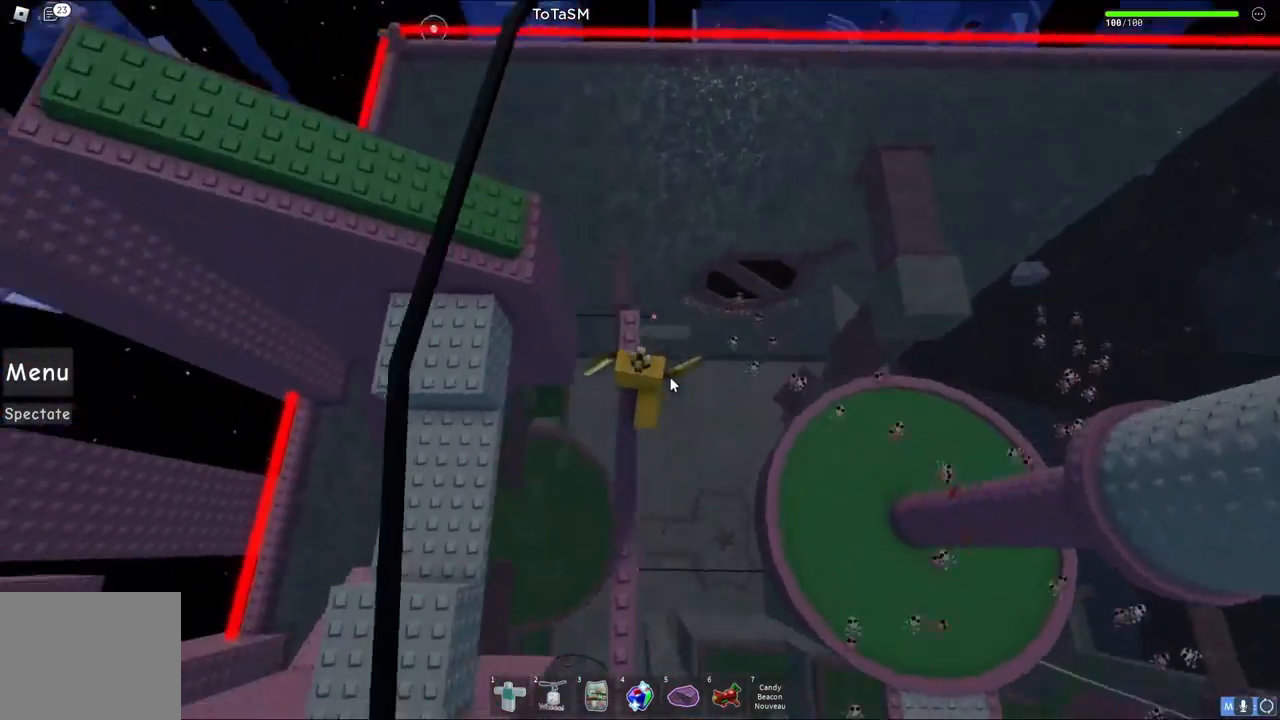
{"keys": ["space", "w"], "events": [[100, "space", "down"], [367, "shift", "down"], [483, "shift", "up"]]}
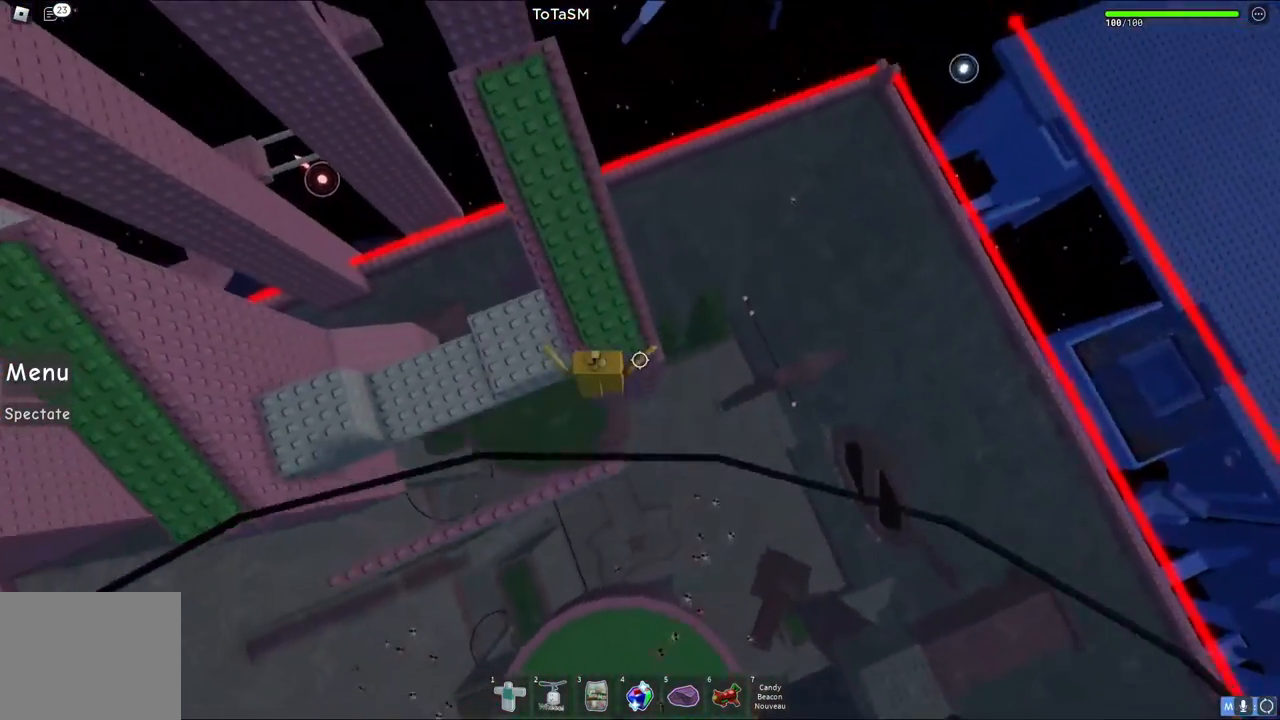
{"keys": ["space", "w"], "events": []}
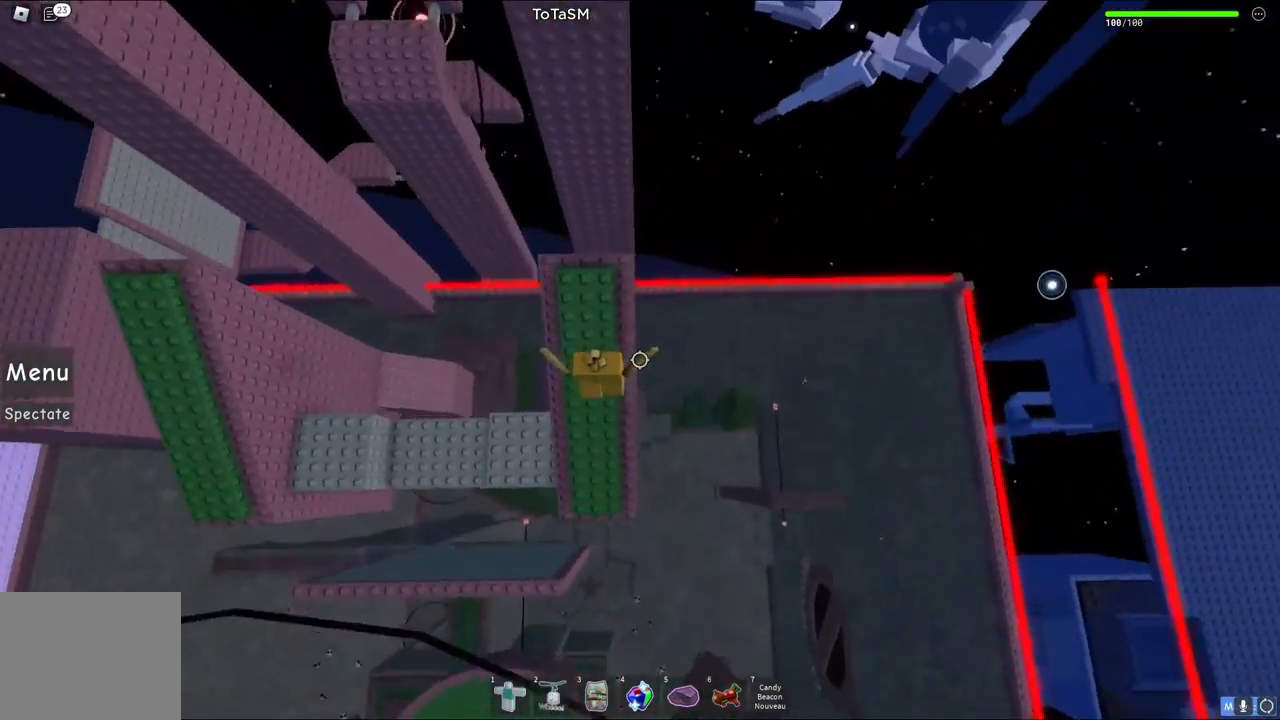
{"keys": [], "events": [[17, "space", "up"], [283, "a", "down"], [317, "a", "up"], [400, "w", "up"]]}
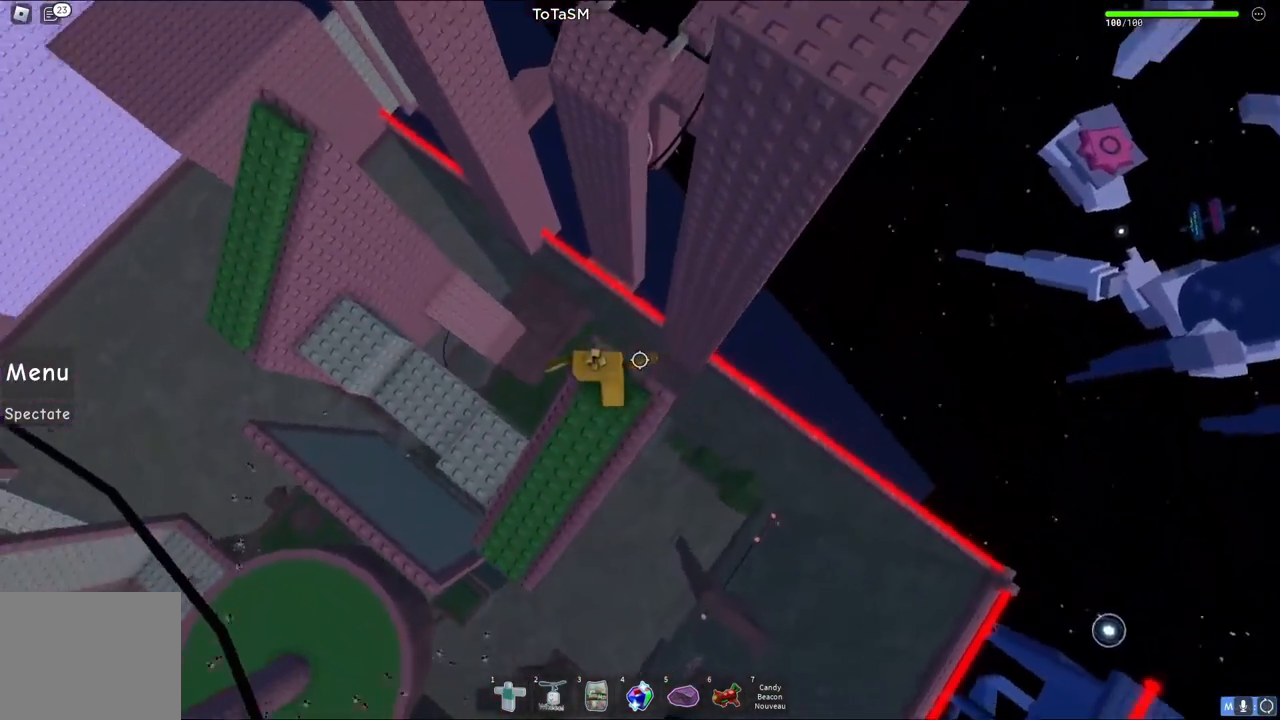
{"keys": [], "events": [[133, "w", "down"], [183, "w", "up"]]}
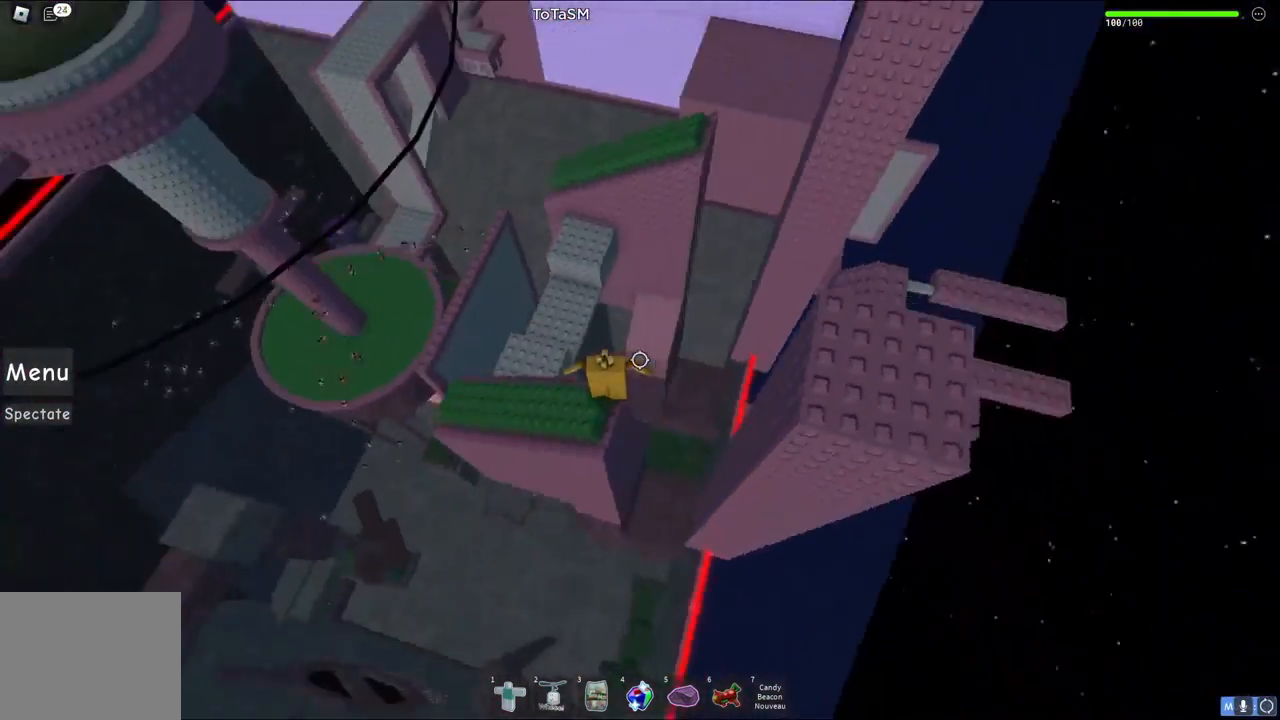
{"keys": [], "events": []}
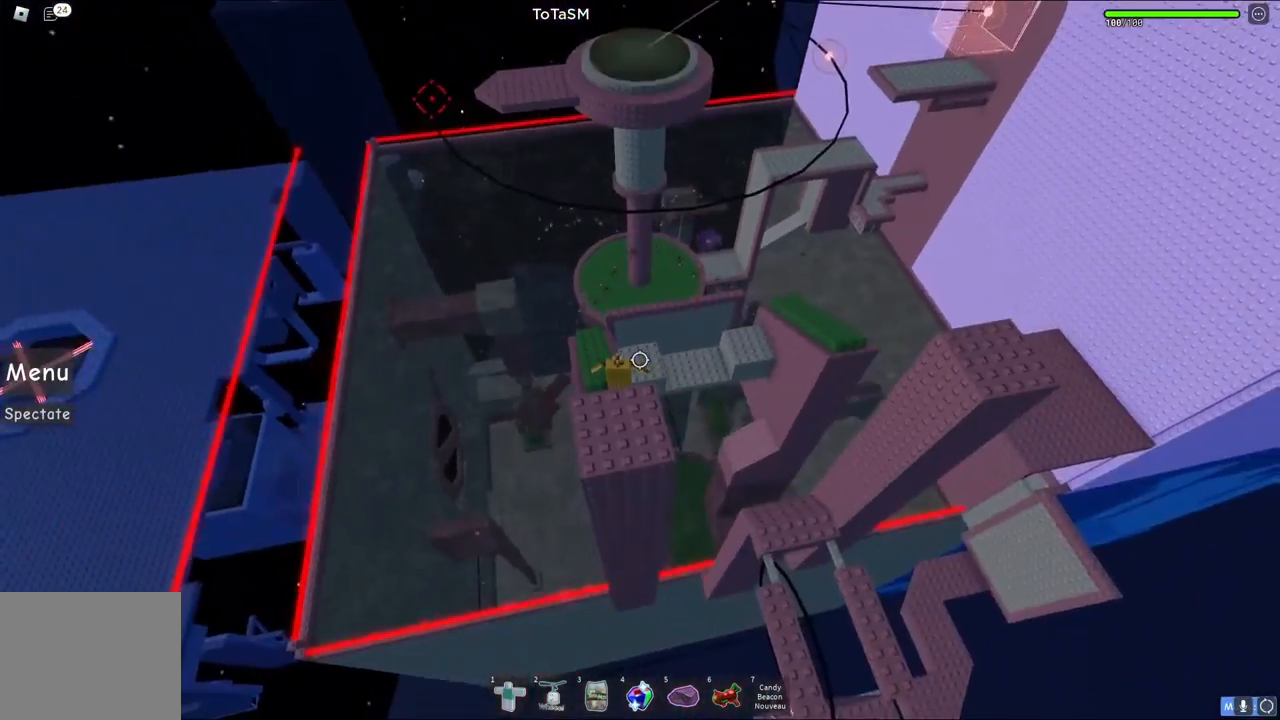
{"keys": [], "events": []}
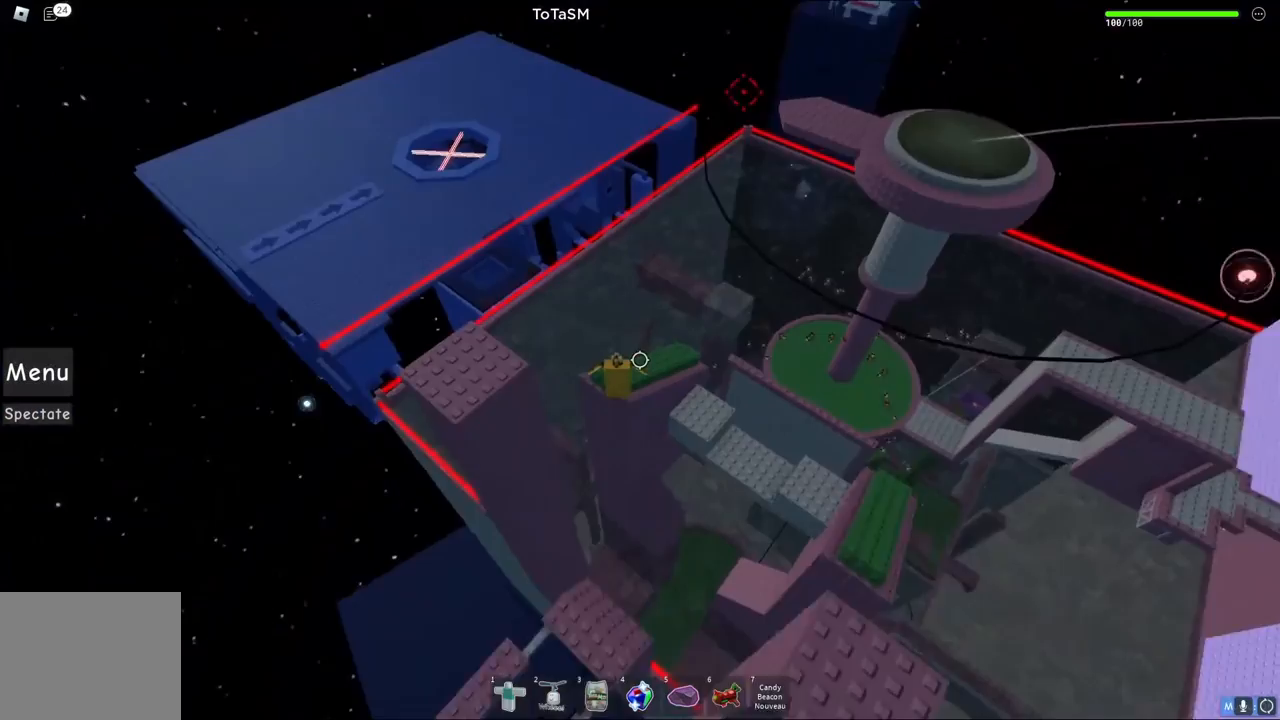
{"keys": [], "events": []}
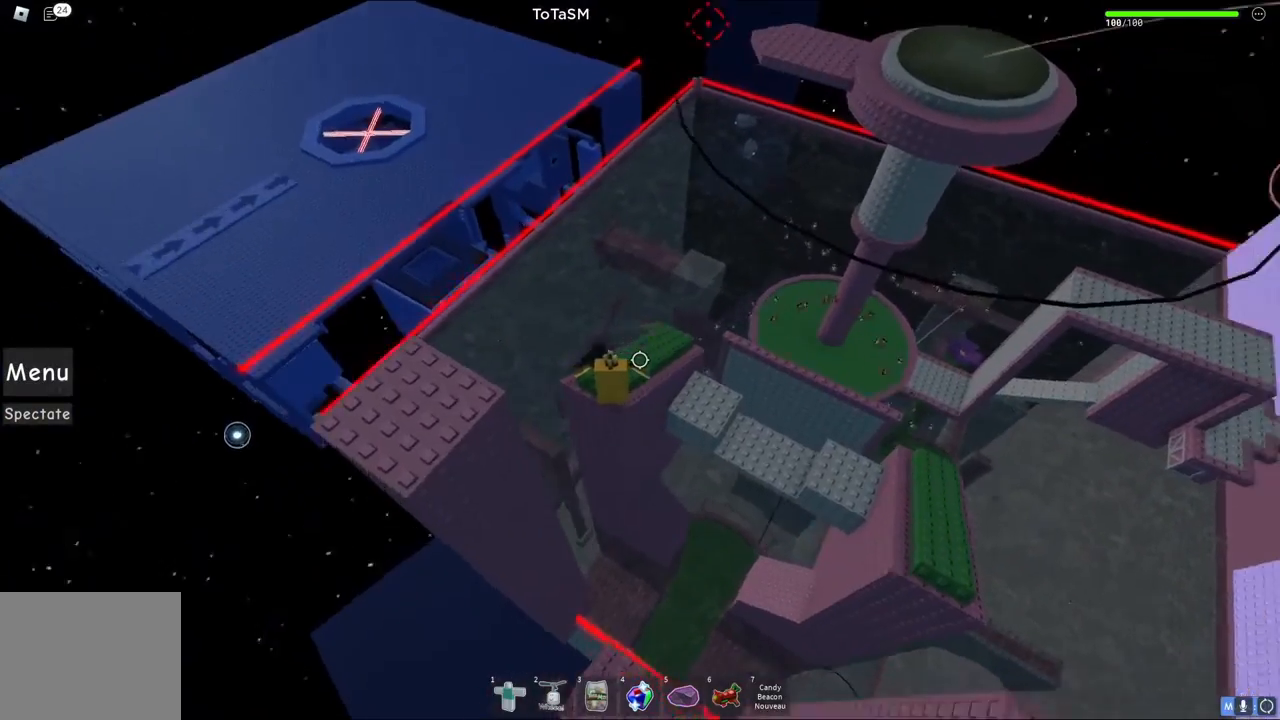
{"keys": ["w"], "events": [[17, "w", "down"], [150, "space", "down"], [383, "space", "up"]]}
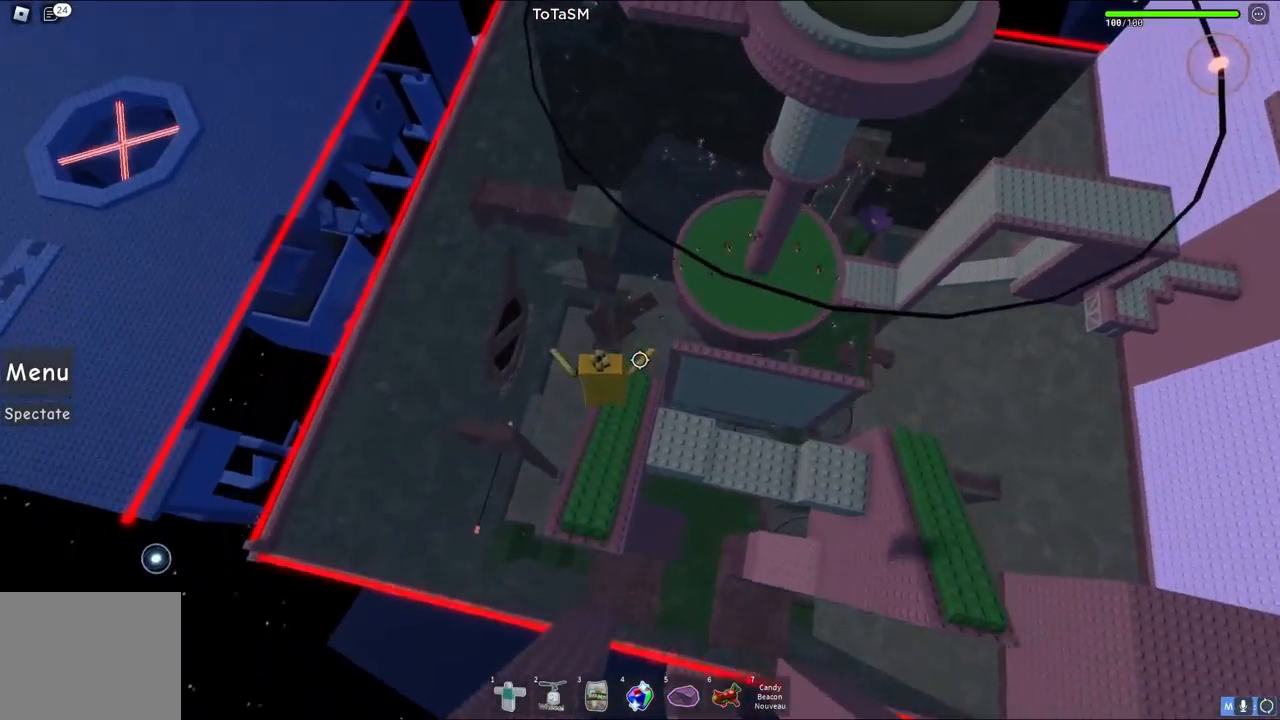
{"keys": ["space", "w"], "events": [[17, "w", "up"], [117, "w", "down"], [317, "space", "down"]]}
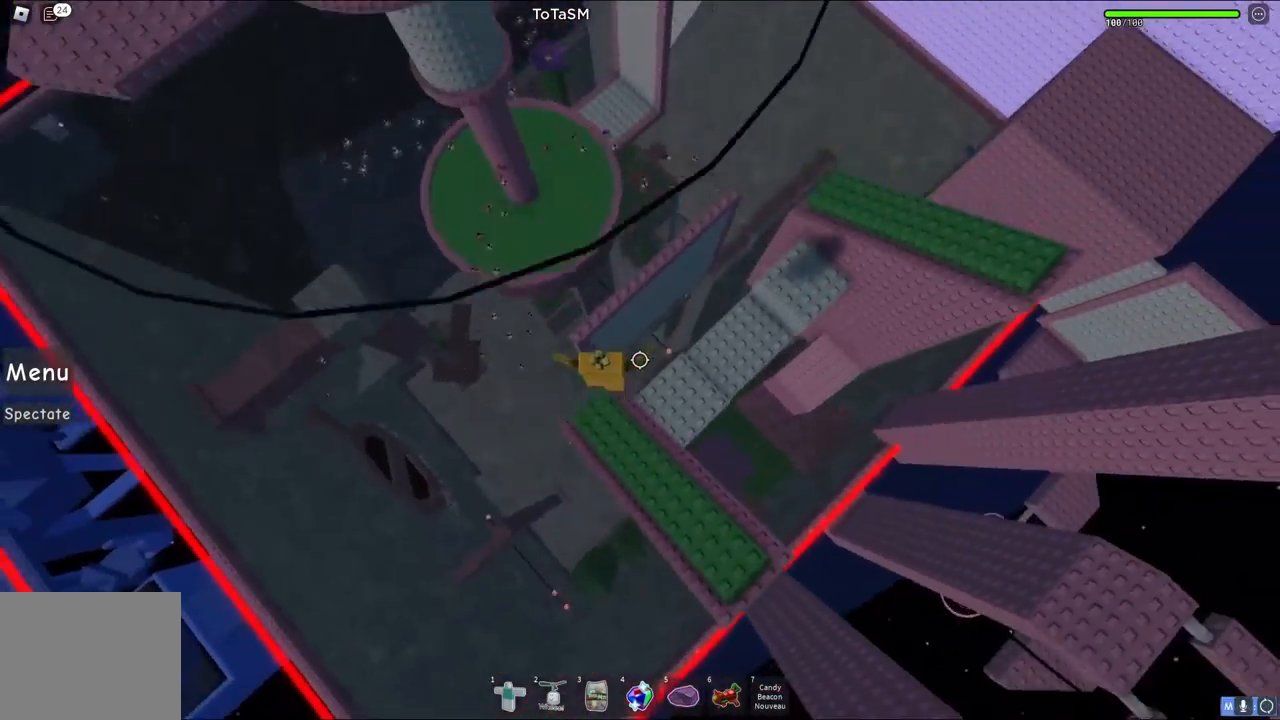
{"keys": ["w"], "events": [[17, "space", "up"]]}
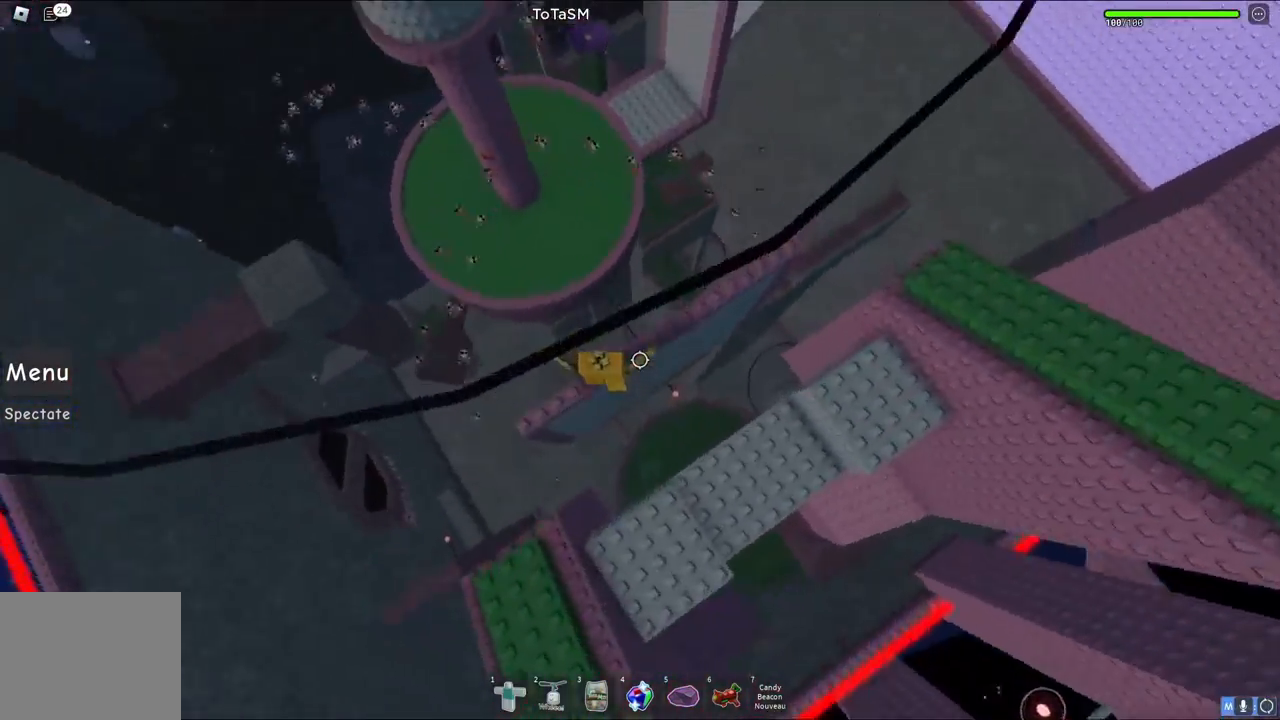
{"keys": ["w"], "events": [[117, "space", "down"], [350, "space", "up"]]}
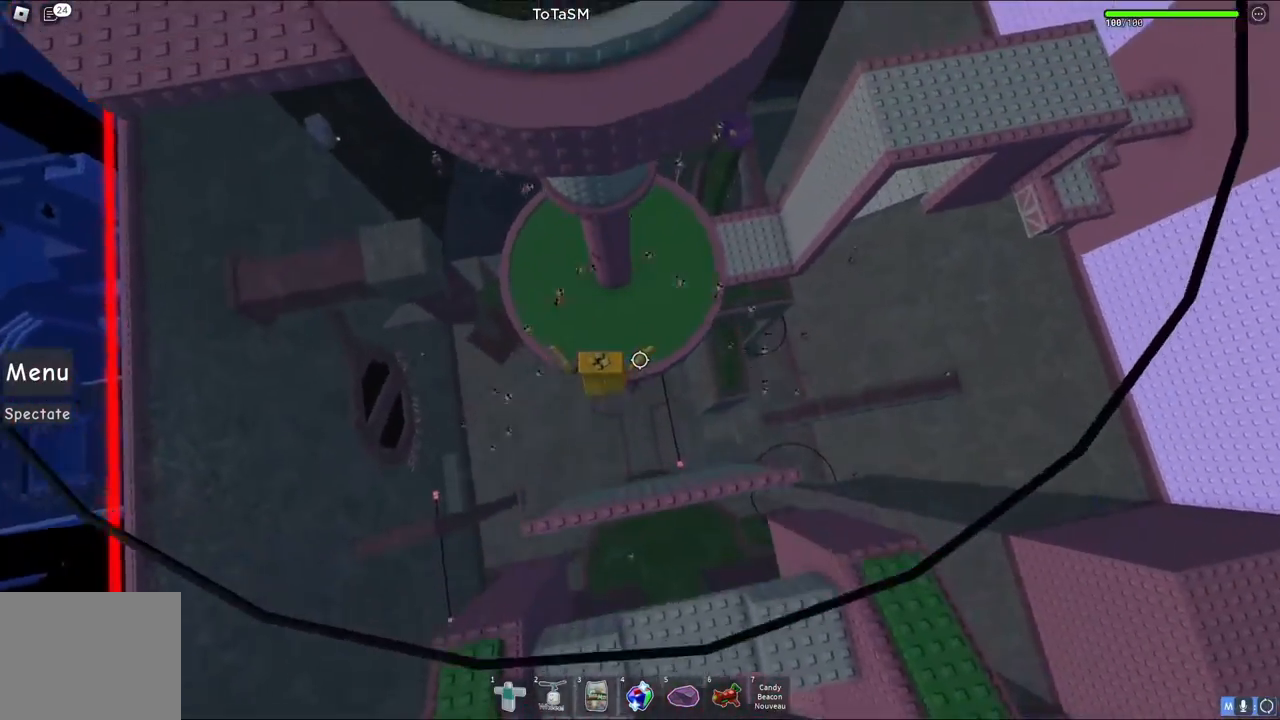
{"keys": ["w"], "events": []}
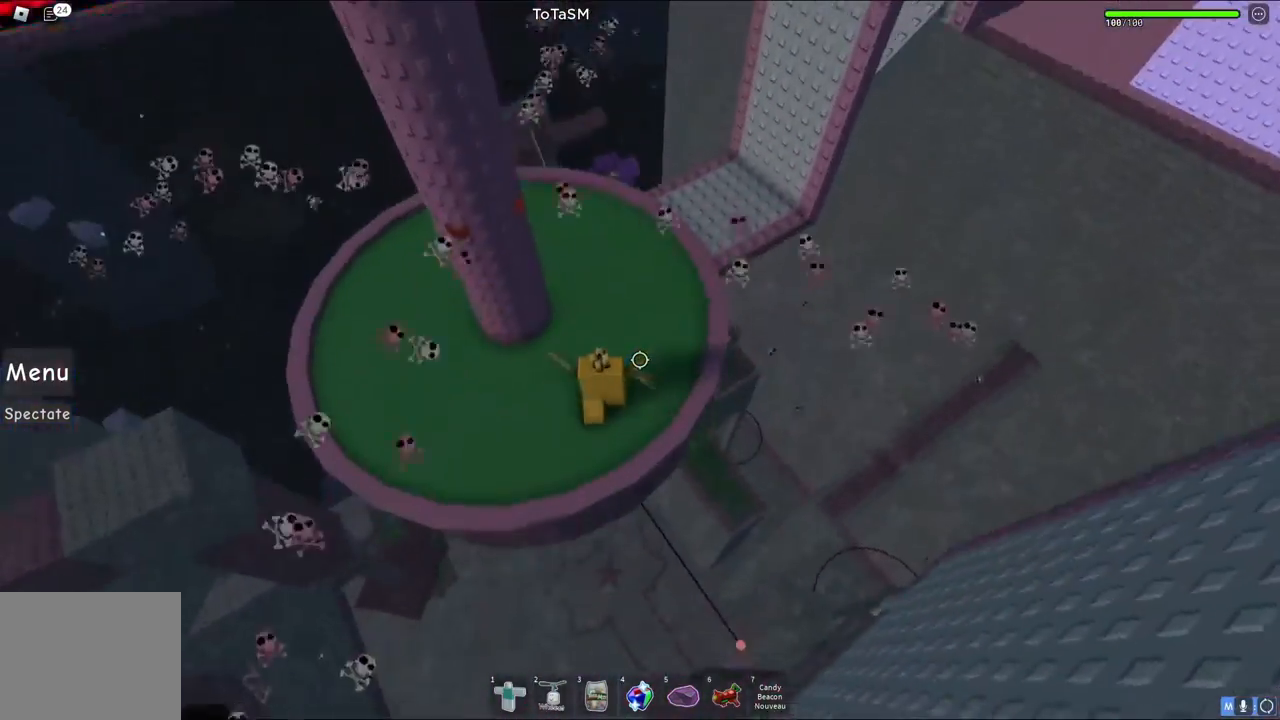
{"keys": ["w"], "events": []}
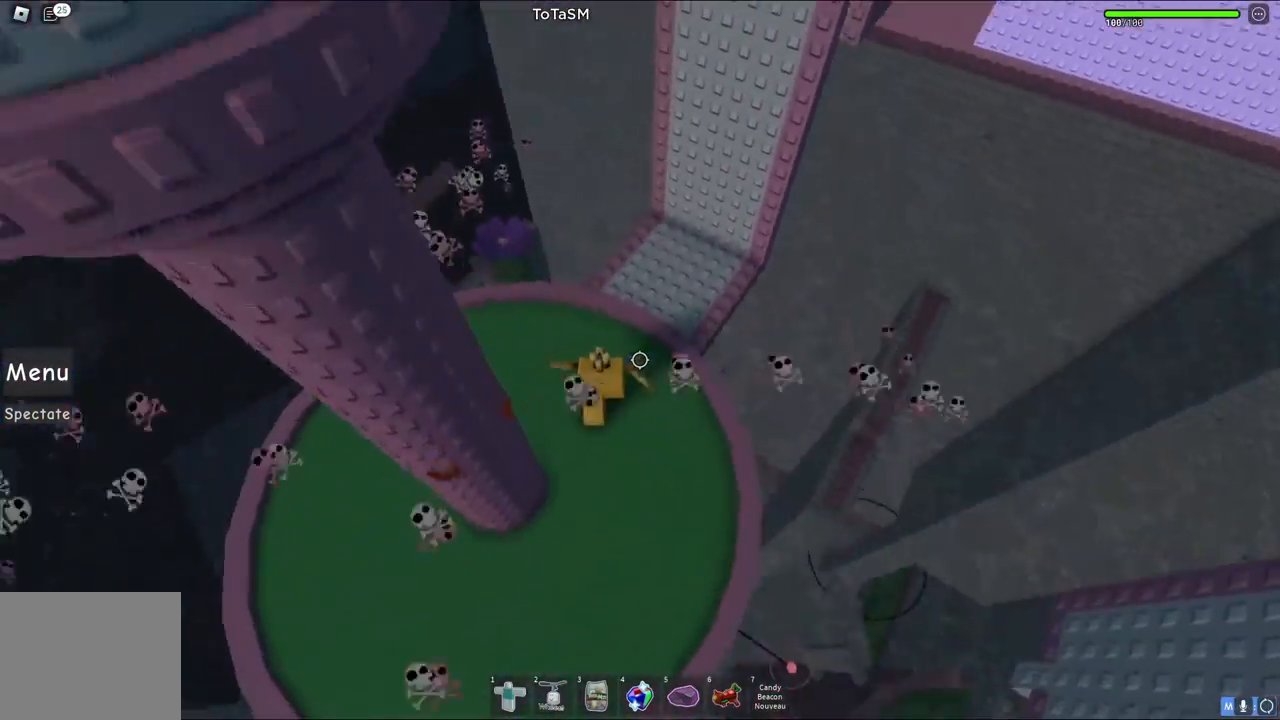
{"keys": ["d", "w"], "events": [[450, "d", "down"]]}
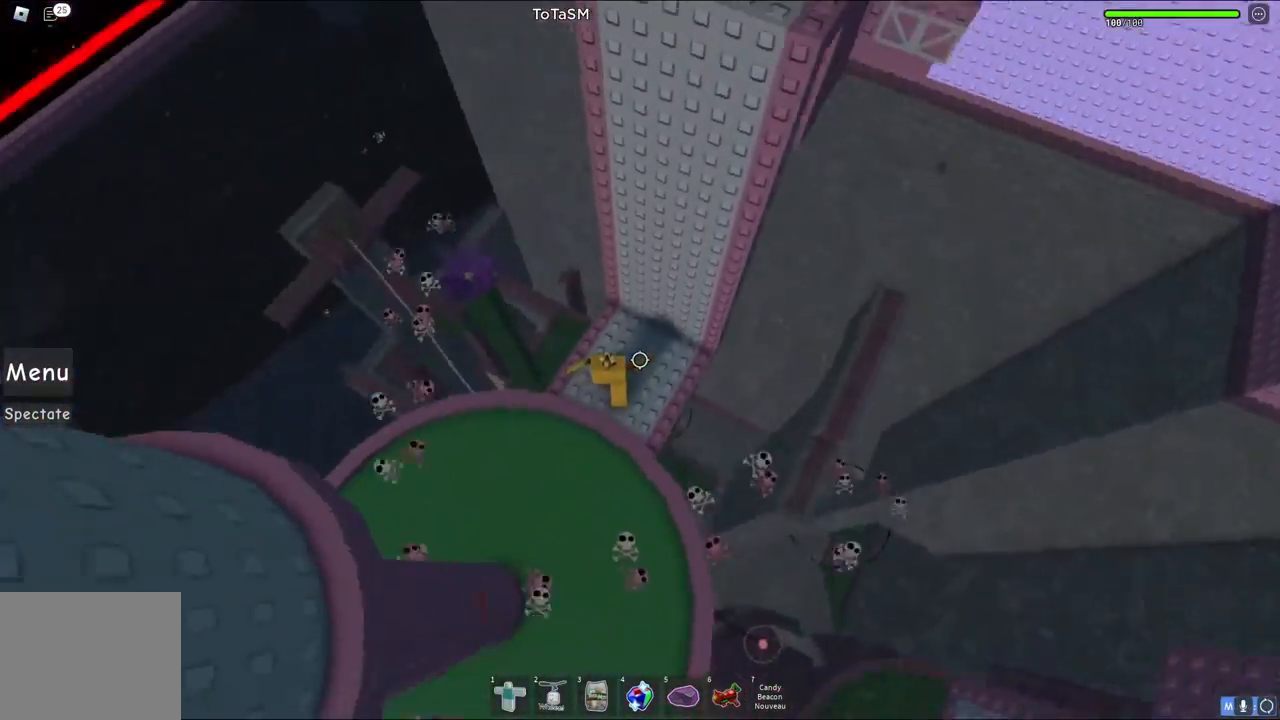
{"keys": ["a"], "events": [[100, "w", "up"], [217, "d", "up"], [317, "a", "down"]]}
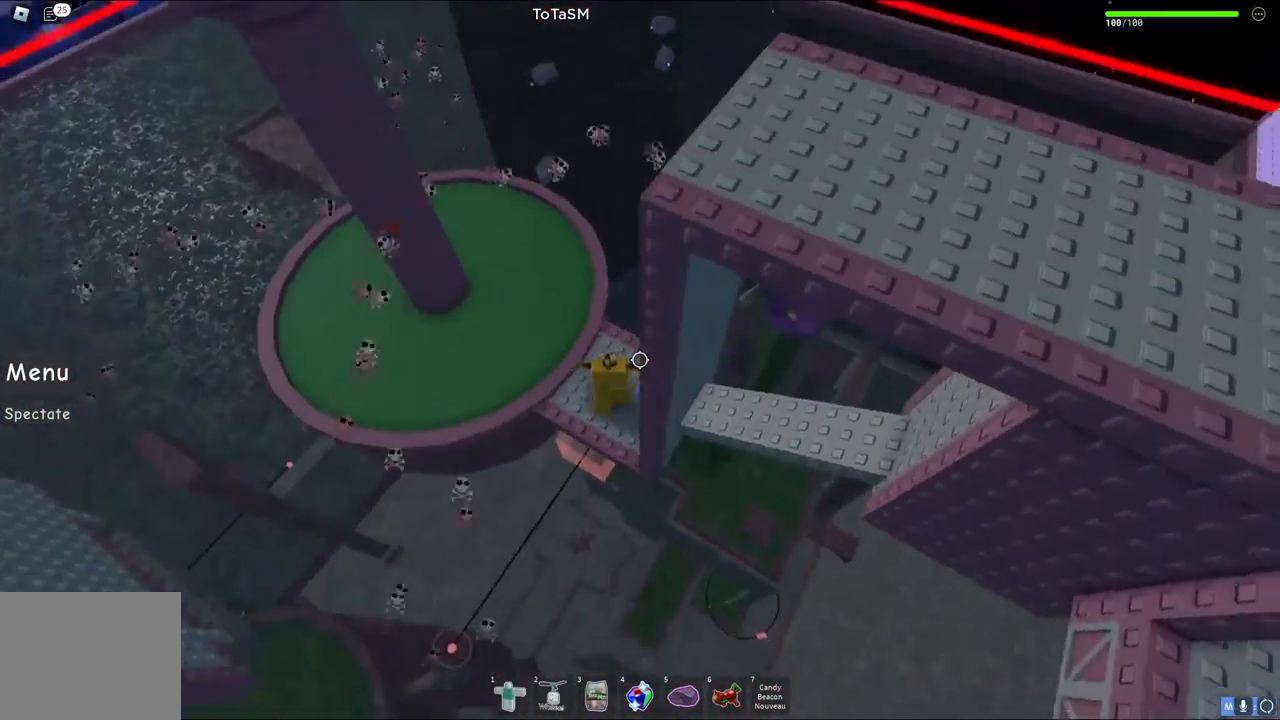
{"keys": ["a", "space"], "events": [[200, "space", "down"]]}
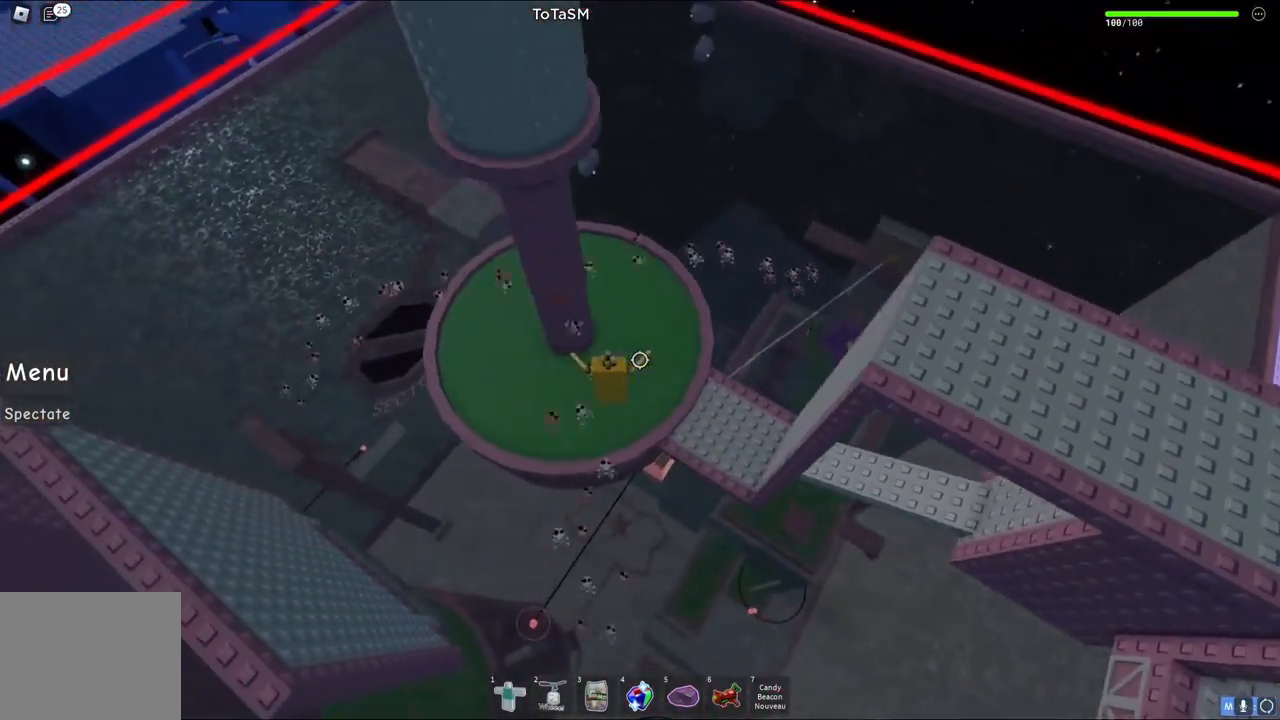
{"keys": ["d", "space", "w"], "events": [[233, "w", "down"], [283, "a", "up"], [383, "d", "down"]]}
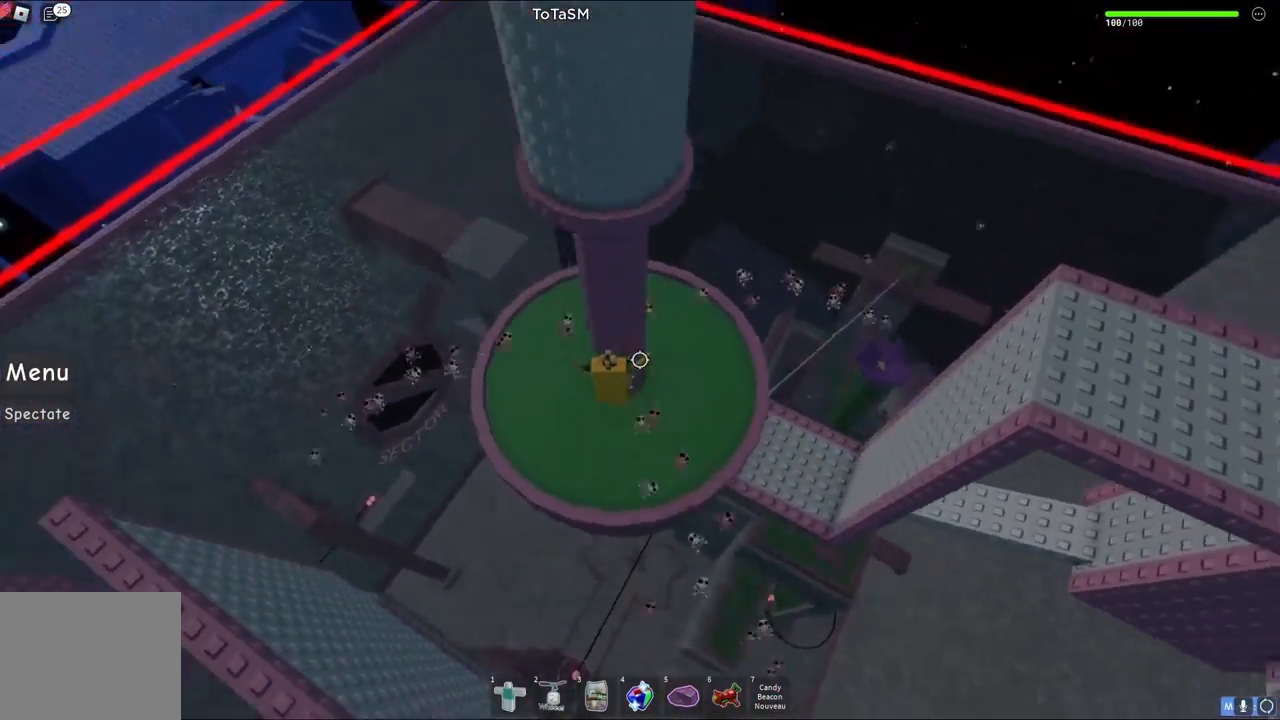
{"keys": ["d", "space", "w"], "events": []}
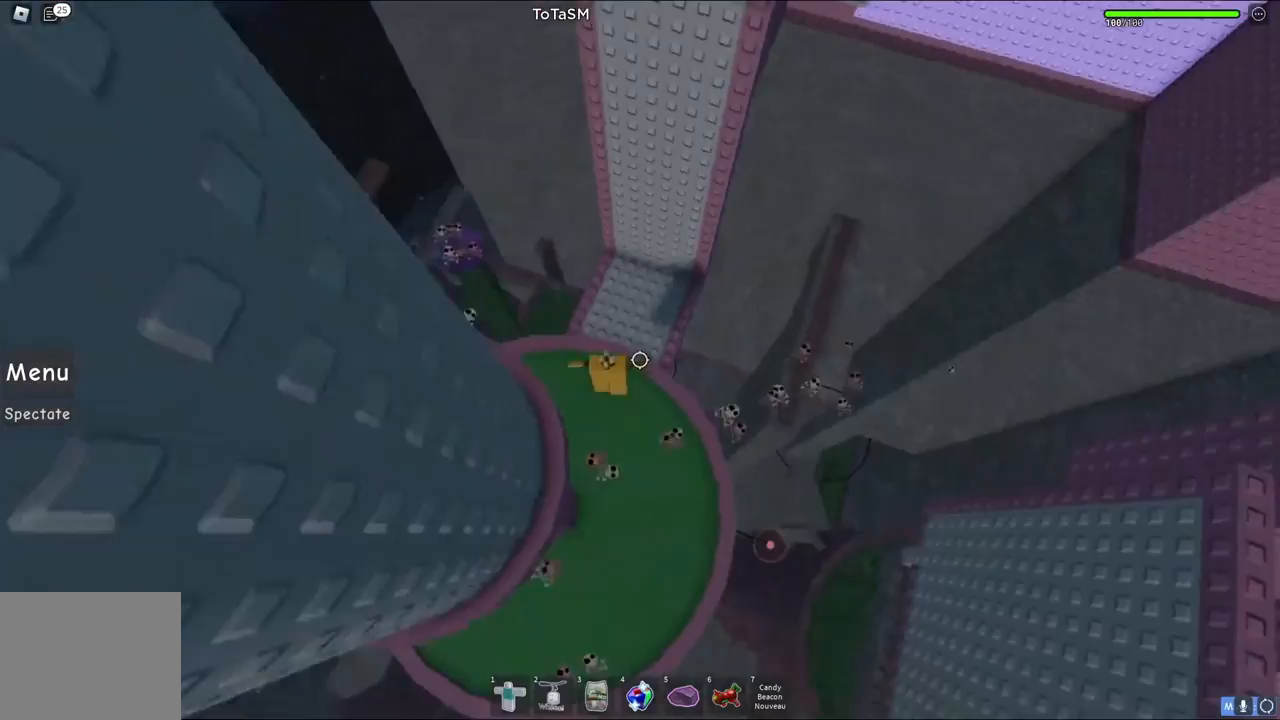
{"keys": ["d", "w"], "events": [[67, "space", "up"], [100, "d", "up"], [250, "d", "down"]]}
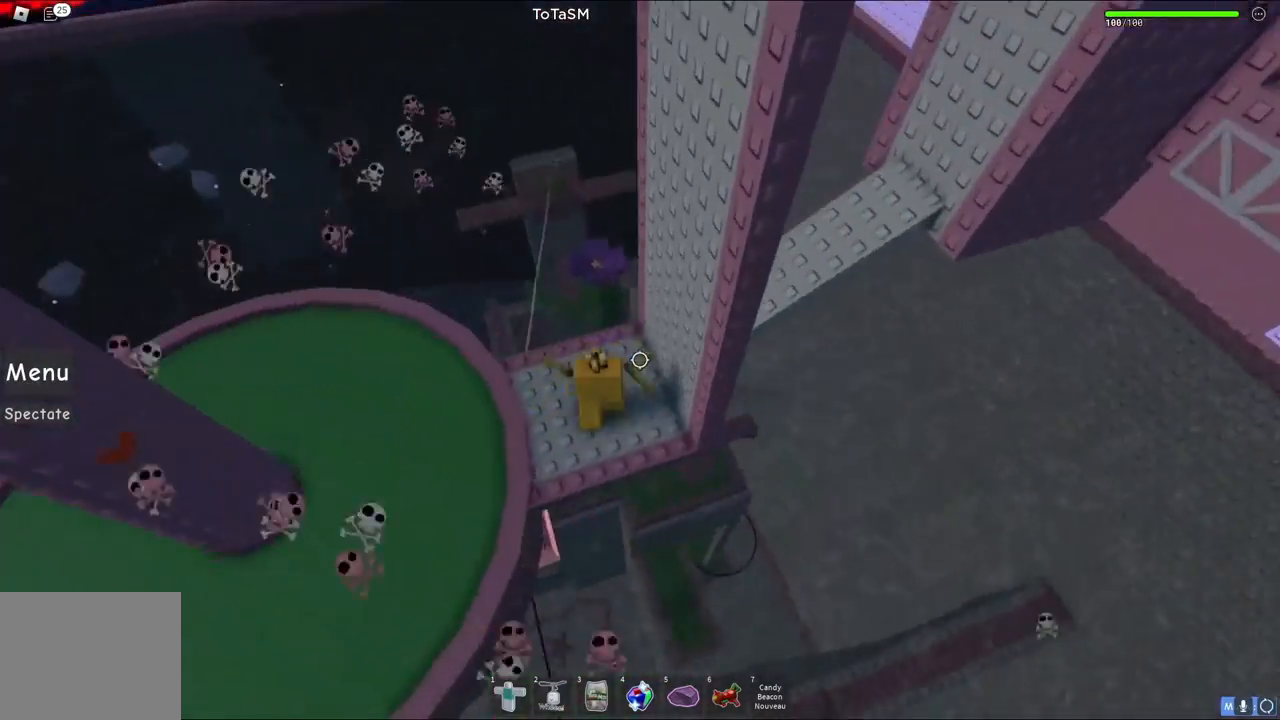
{"keys": ["d", "space"], "events": [[17, "w", "up"], [150, "d", "up"], [267, "d", "down"], [467, "space", "down"]]}
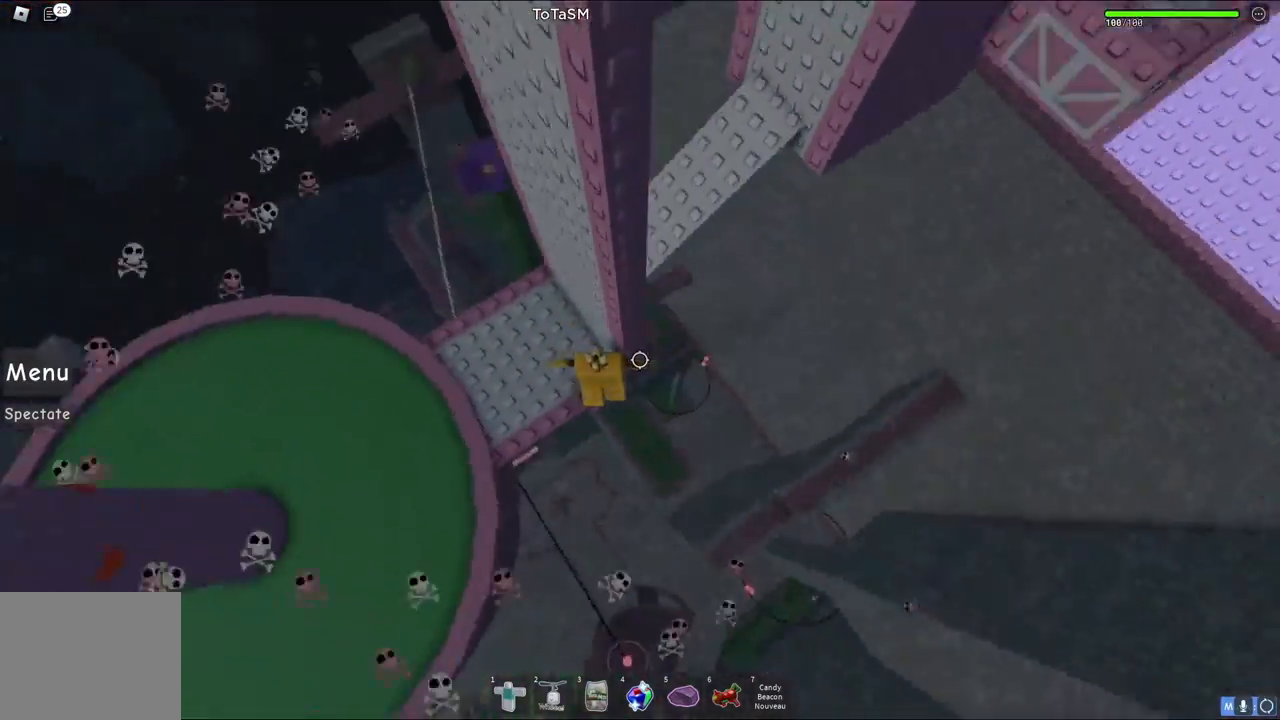
{"keys": ["d"], "events": [[167, "space", "up"]]}
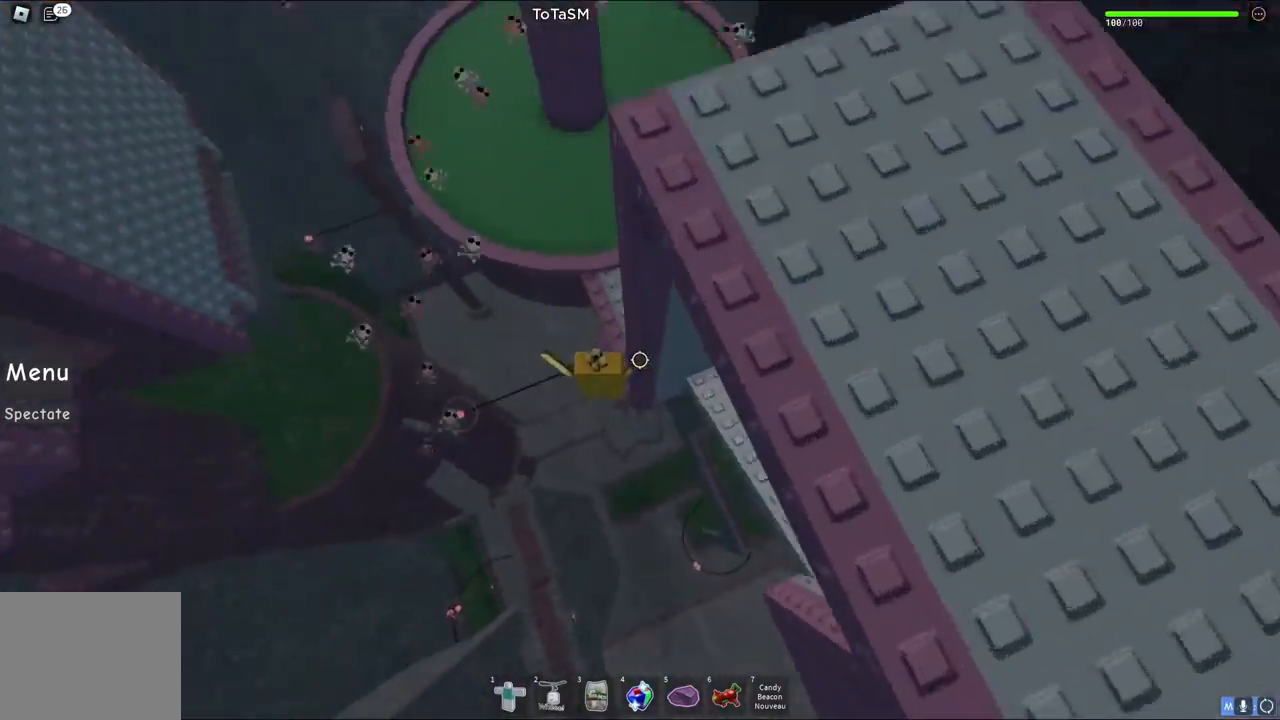
{"keys": [], "events": [[50, "w", "down"], [367, "d", "up"], [417, "w", "up"]]}
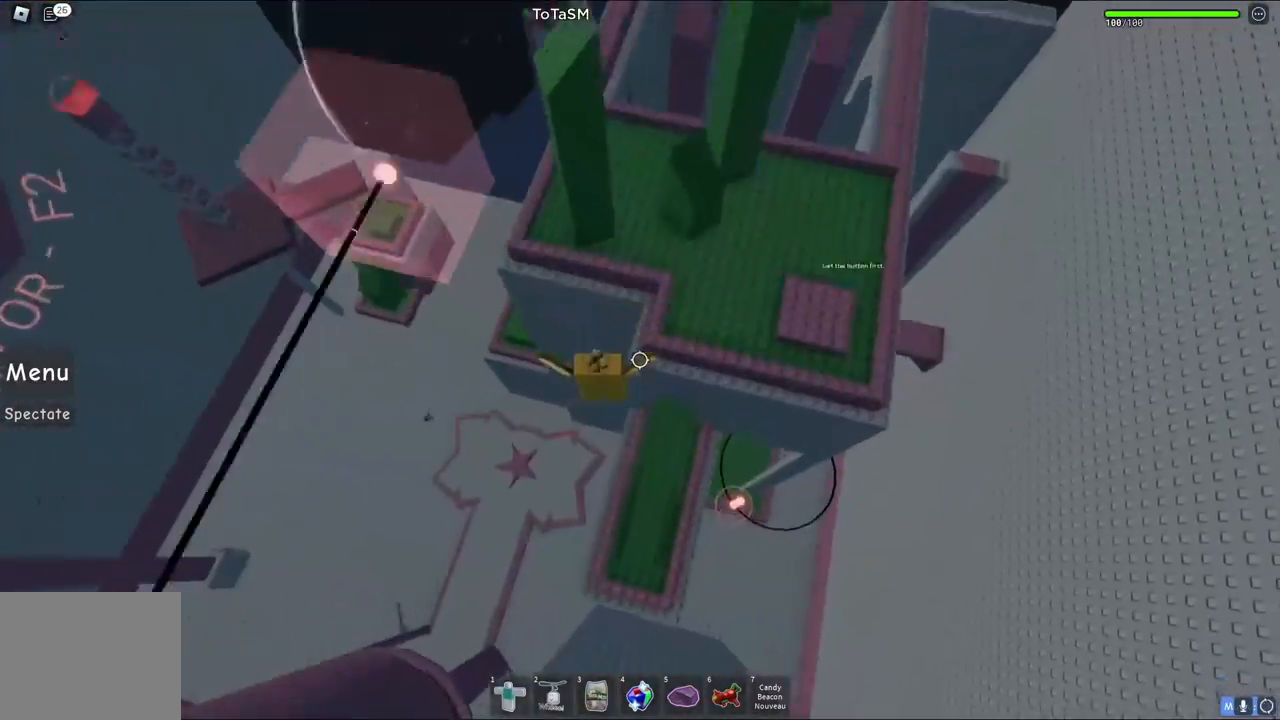
{"keys": ["d", "space", "w"], "events": [[67, "d", "down"], [167, "w", "down"], [267, "d", "up"], [283, "w", "up"], [467, "d", "down"], [467, "space", "down"], [467, "w", "down"]]}
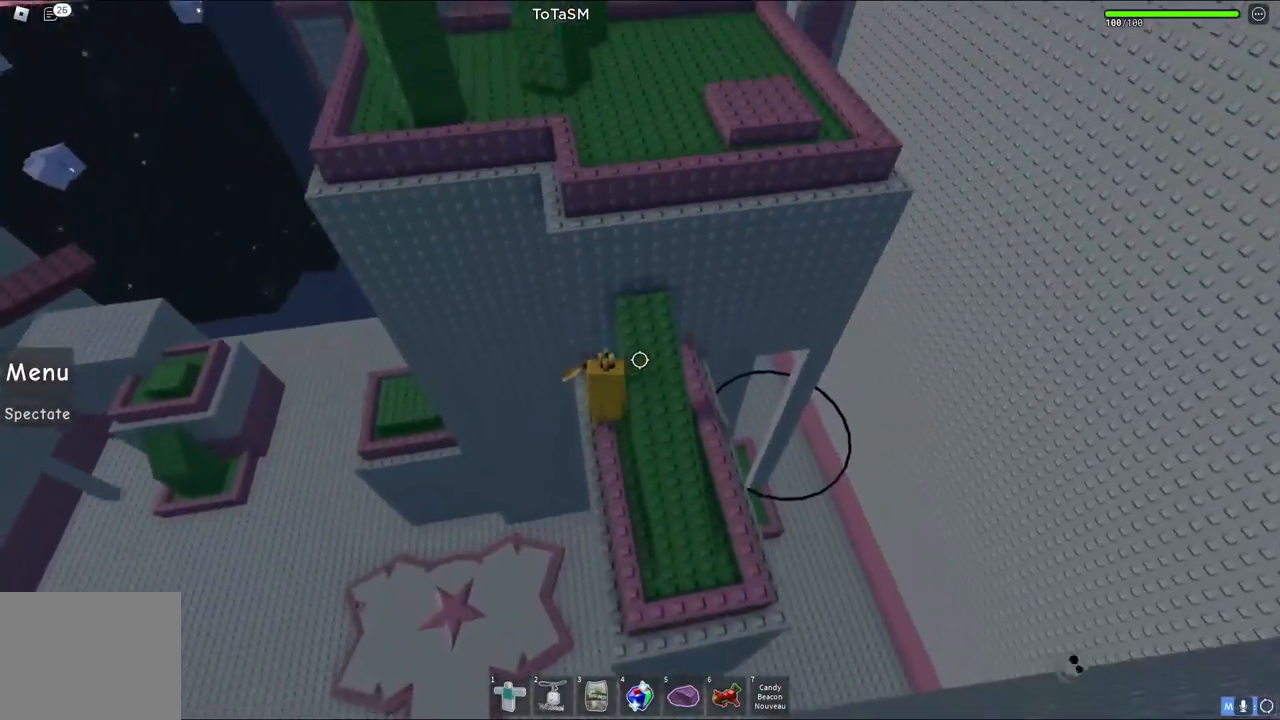
{"keys": ["d", "space", "w"], "events": [[183, "space", "up"], [300, "space", "down"]]}
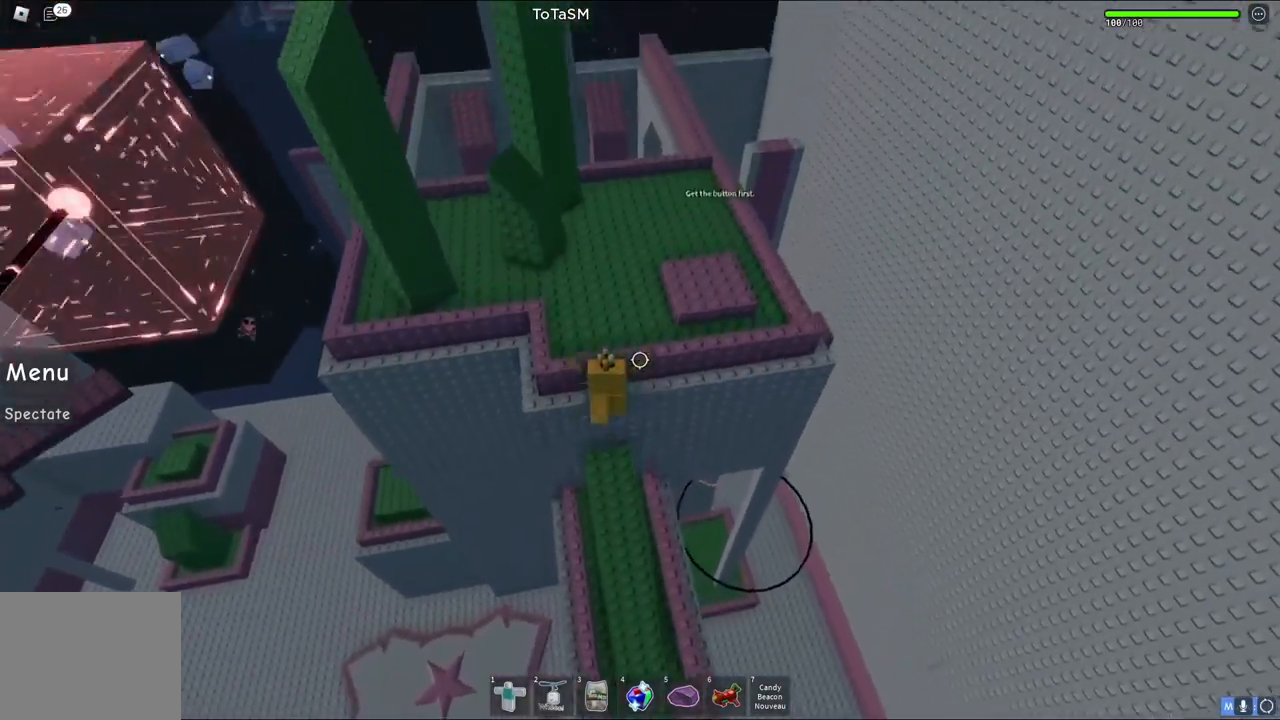
{"keys": ["d", "space", "w"], "events": [[50, "d", "up"], [117, "d", "down"]]}
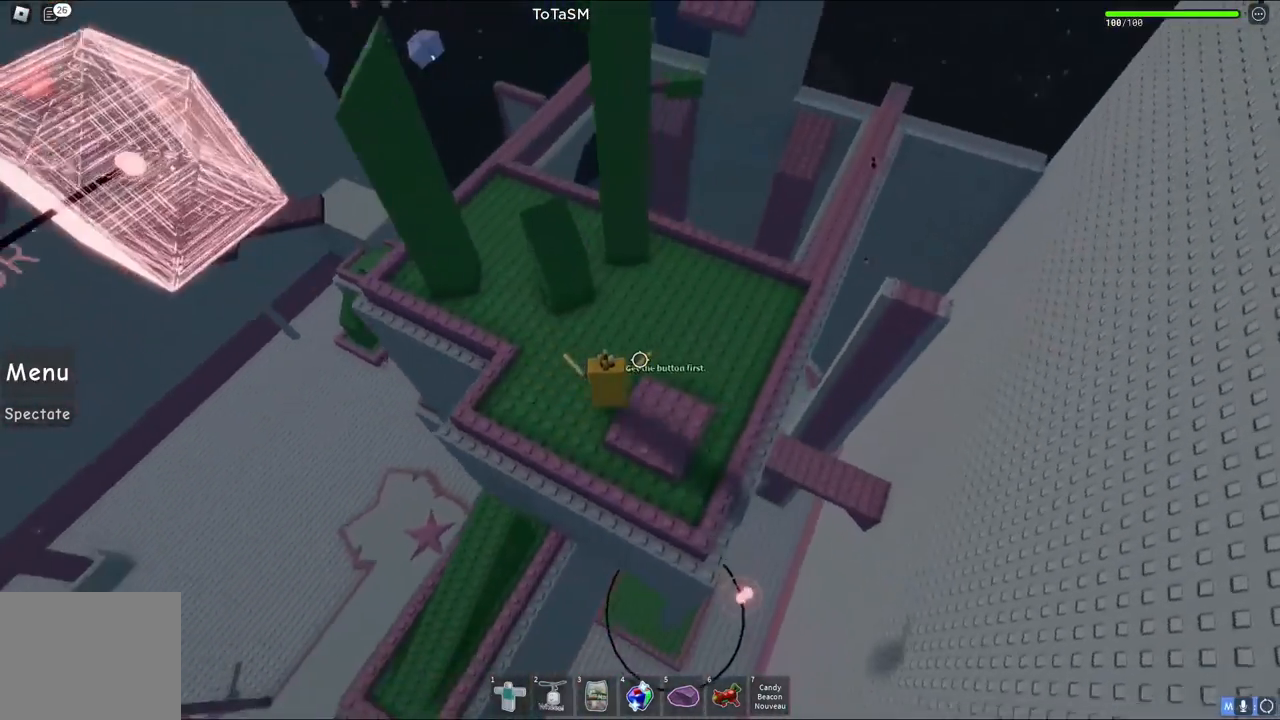
{"keys": ["space"], "events": [[83, "d", "up"], [150, "a", "down"], [183, "space", "up"], [417, "a", "up"], [433, "space", "down"], [500, "w", "up"]]}
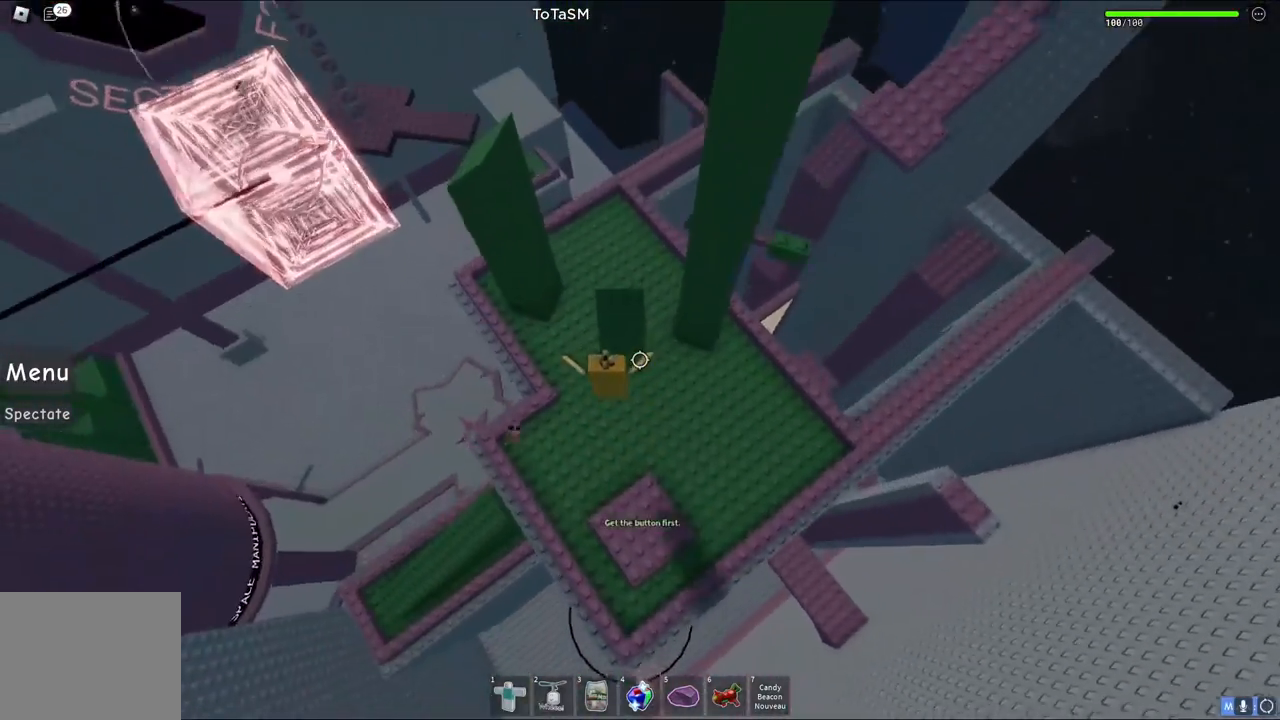
{"keys": [], "events": [[117, "space", "up"], [117, "w", "down"], [367, "w", "up"], [483, "d", "down"], [500, "d", "up"]]}
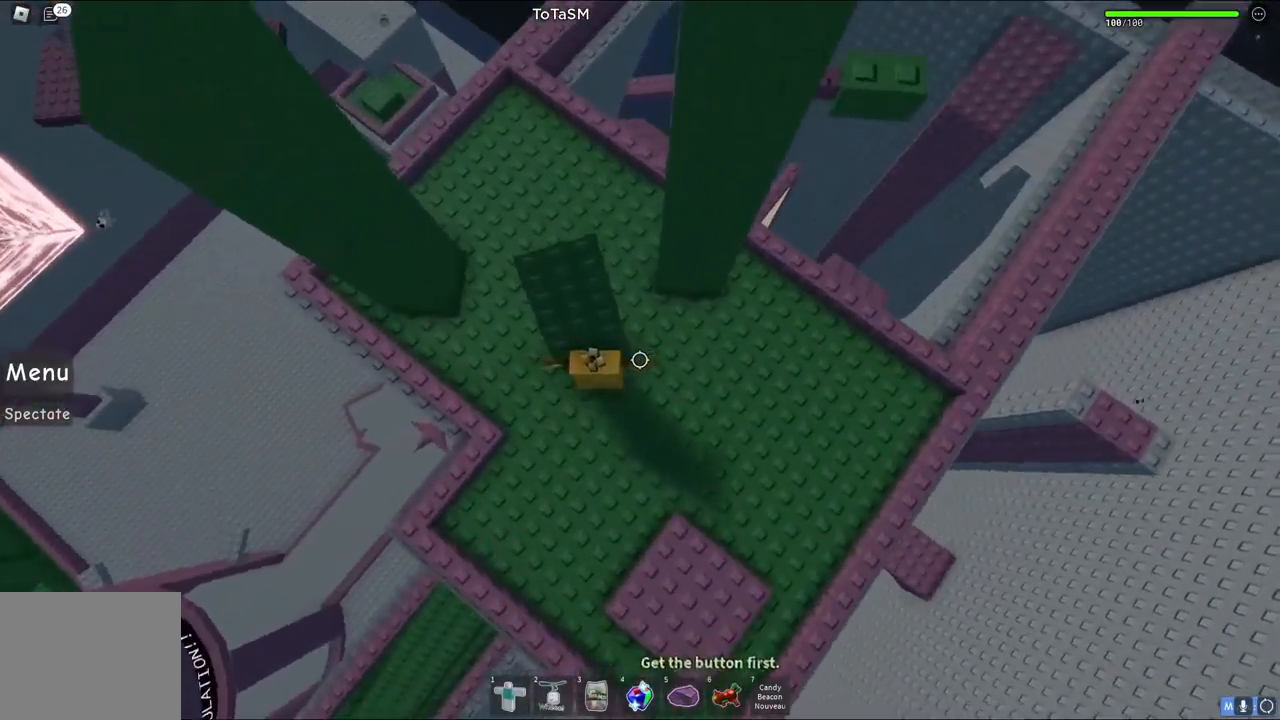
{"keys": ["a", "w"], "events": [[83, "space", "down"], [250, "w", "down"], [283, "space", "up"], [433, "a", "down"]]}
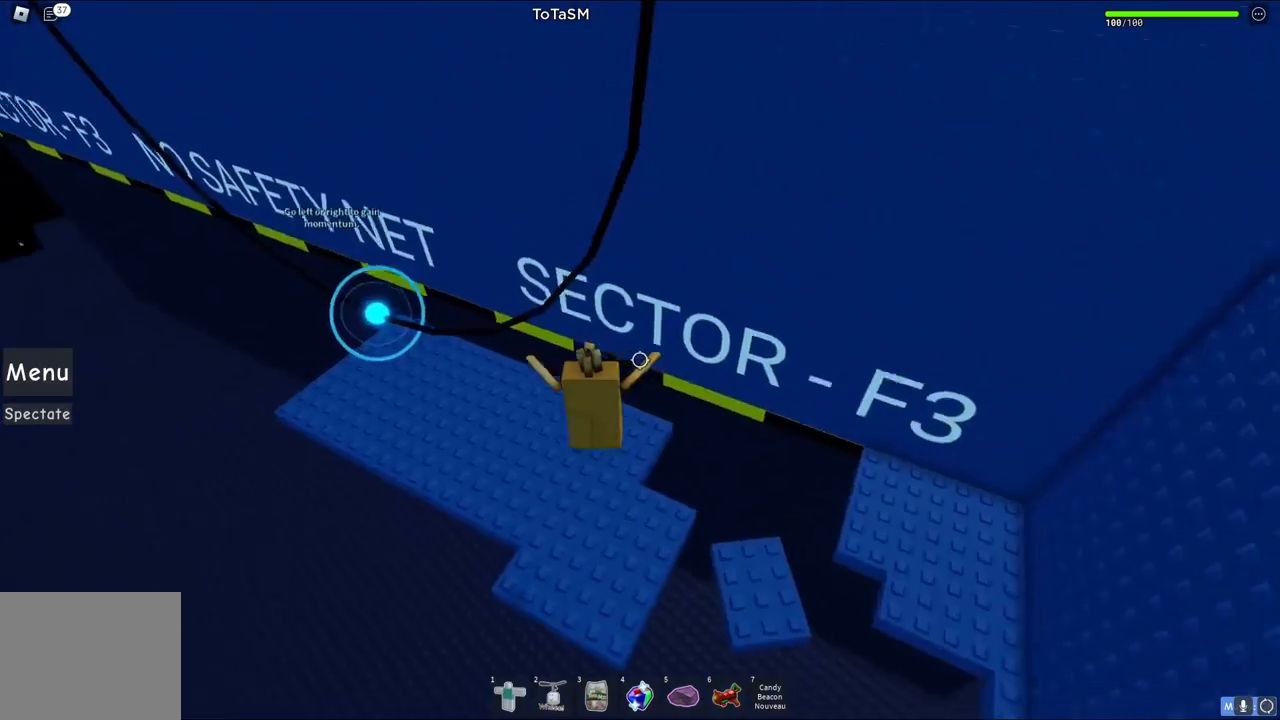
{"keys": ["a"], "events": [[17, "w", "up"], [283, "w", "down"], [383, "w", "up"]]}
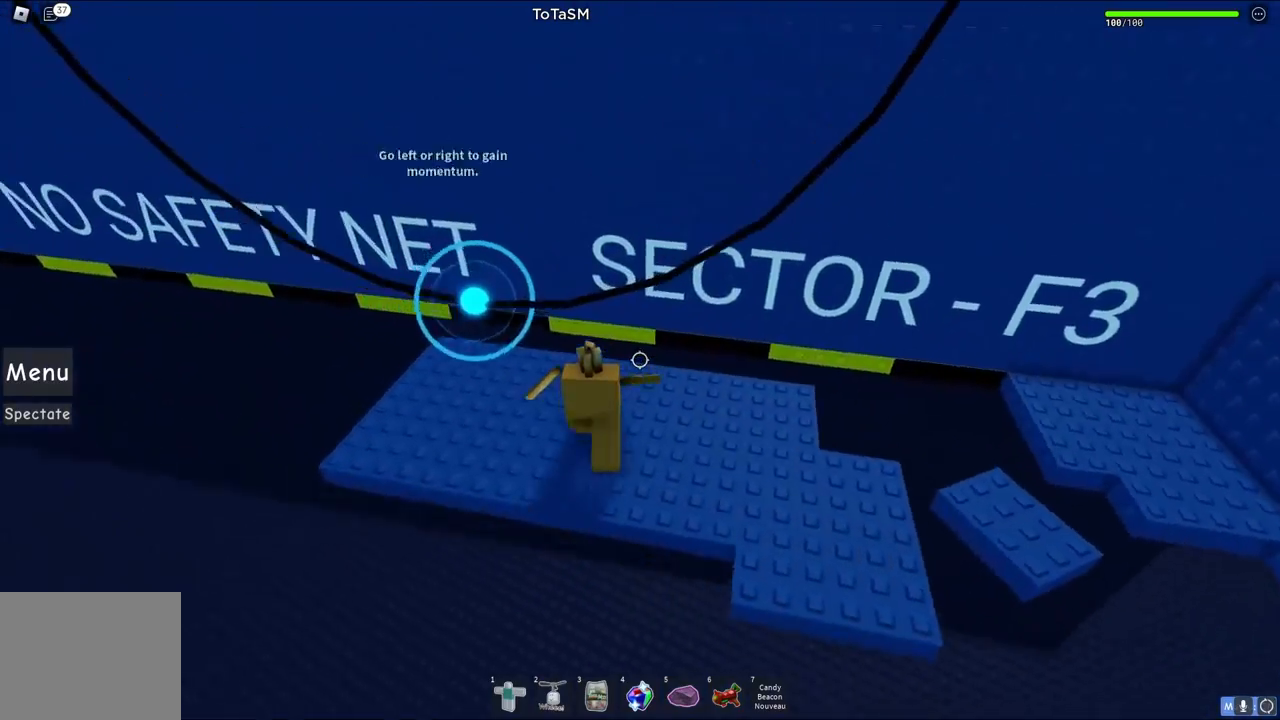
{"keys": [], "events": [[117, "a", "up"]]}